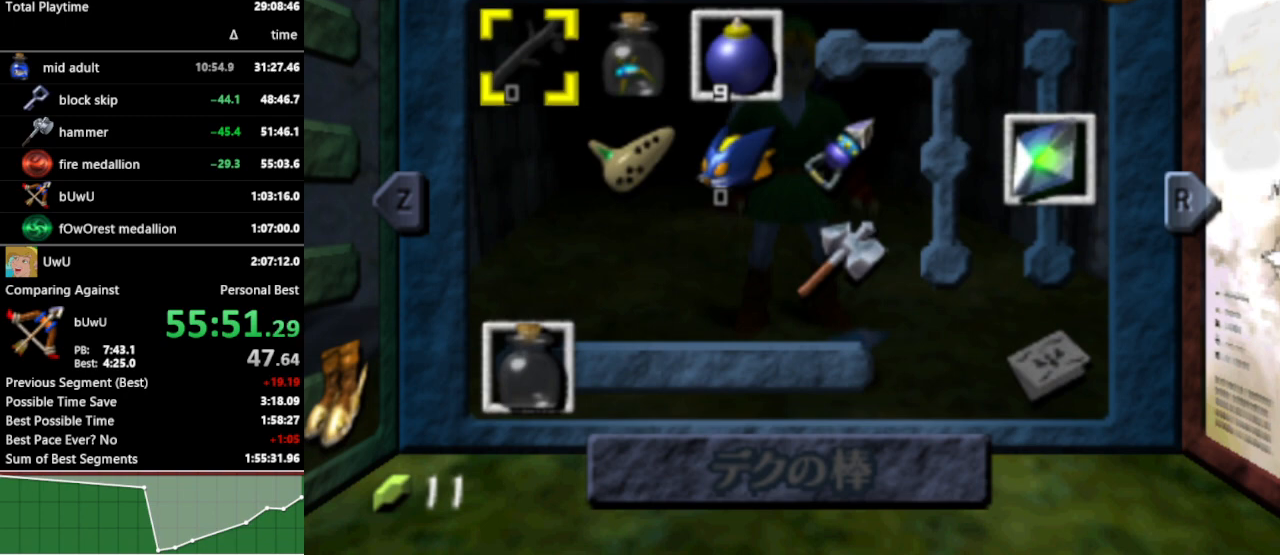
Gameplay with a controller (Nintendo layout); each line is a JSON object with the inputs held at the frame after it. "events" lists button and stick changes between this image and that frame as [ms after this image, input, new state], when the widget could be followed in between. Not read: L3 R3.
{"buttons": [], "left_stick": "center", "right_stick": "center", "events": []}
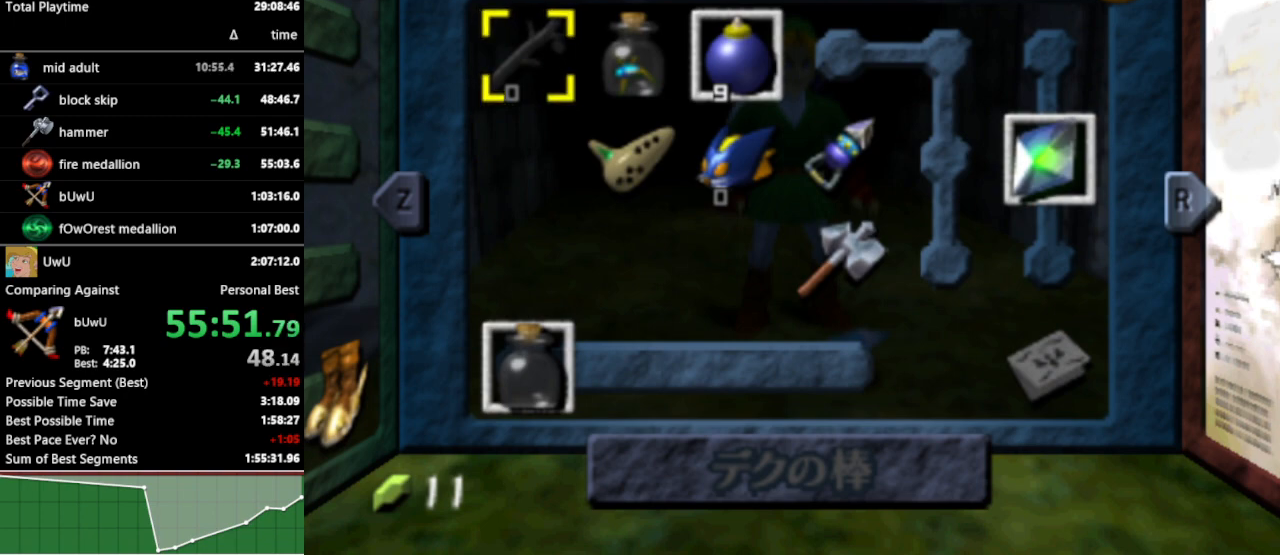
{"buttons": [], "left_stick": "center", "right_stick": "center", "events": [[400, "left_stick", "right"], [500, "left_stick", "center"]]}
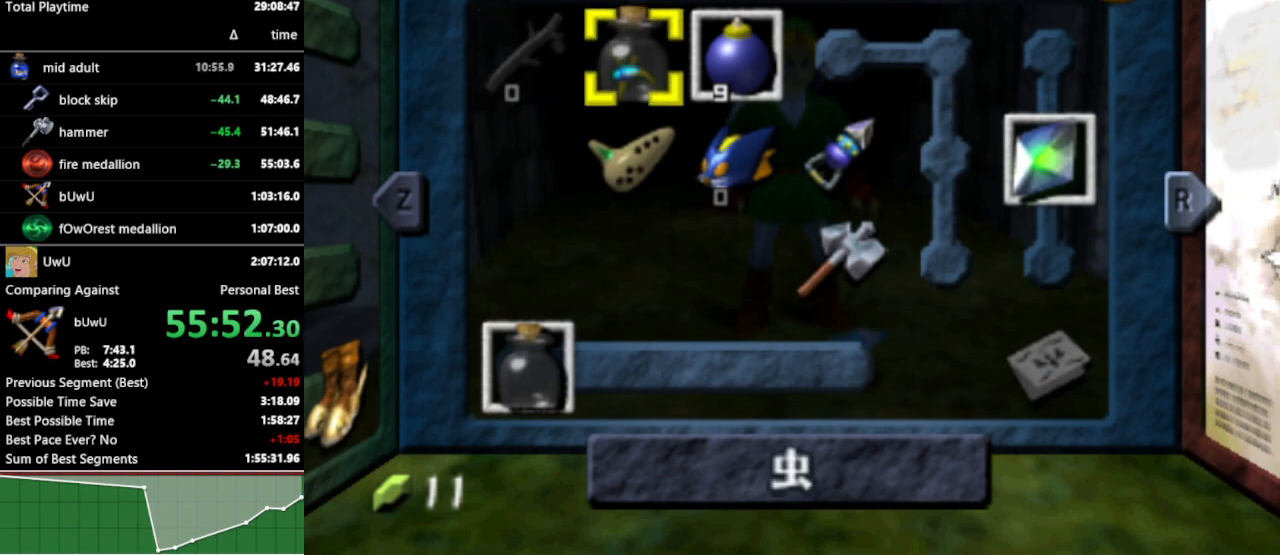
{"buttons": [], "left_stick": "down", "right_stick": "center", "events": [[67, "left_stick", "right"], [133, "Z", "down"], [200, "left_stick", "center"], [267, "Z", "up"], [500, "left_stick", "down"]]}
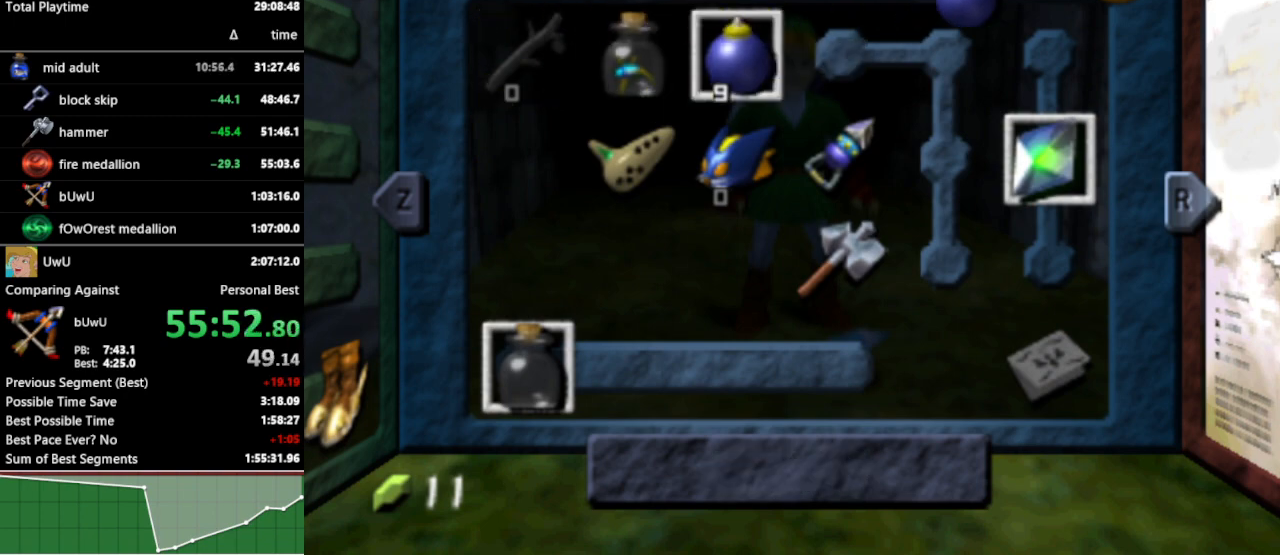
{"buttons": [], "left_stick": "center", "right_stick": "center", "events": [[33, "X", "down"], [167, "X", "up"], [200, "left_stick", "center"], [333, "left_stick", "right"], [367, "Z", "down"], [500, "Z", "up"], [500, "left_stick", "center"]]}
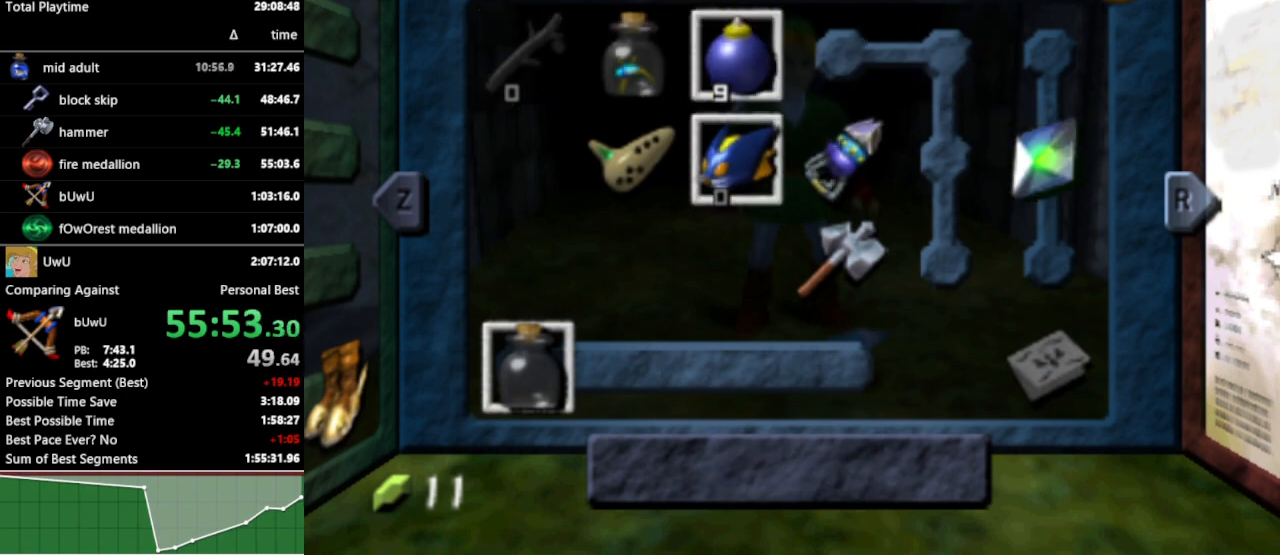
{"buttons": [], "left_stick": "center", "right_stick": "center", "events": [[300, "START", "down"], [400, "START", "up"]]}
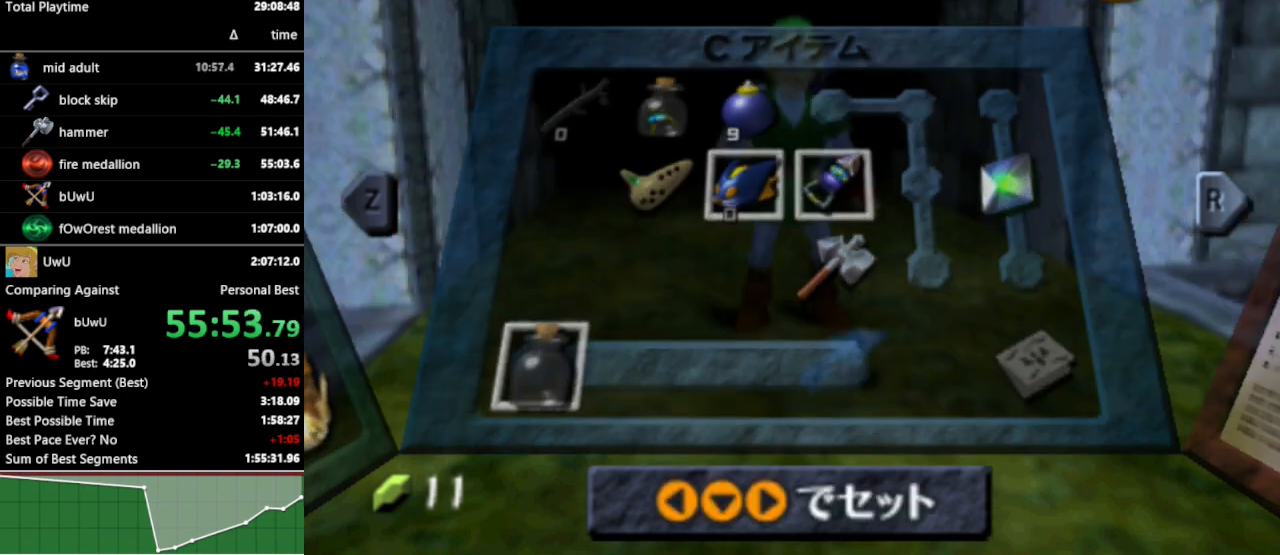
{"buttons": [], "left_stick": "center", "right_stick": "center", "events": []}
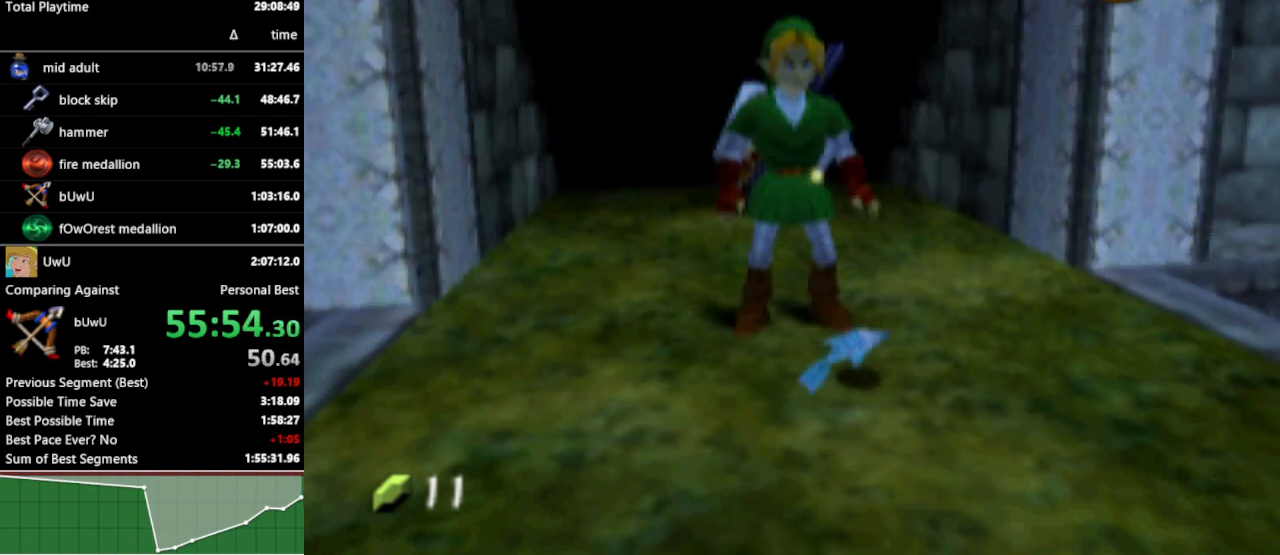
{"buttons": ["L1", "R1"], "left_stick": "center", "right_stick": "center", "events": [[67, "Y", "down"], [167, "R1", "down"], [300, "Y", "up"], [500, "L1", "down"]]}
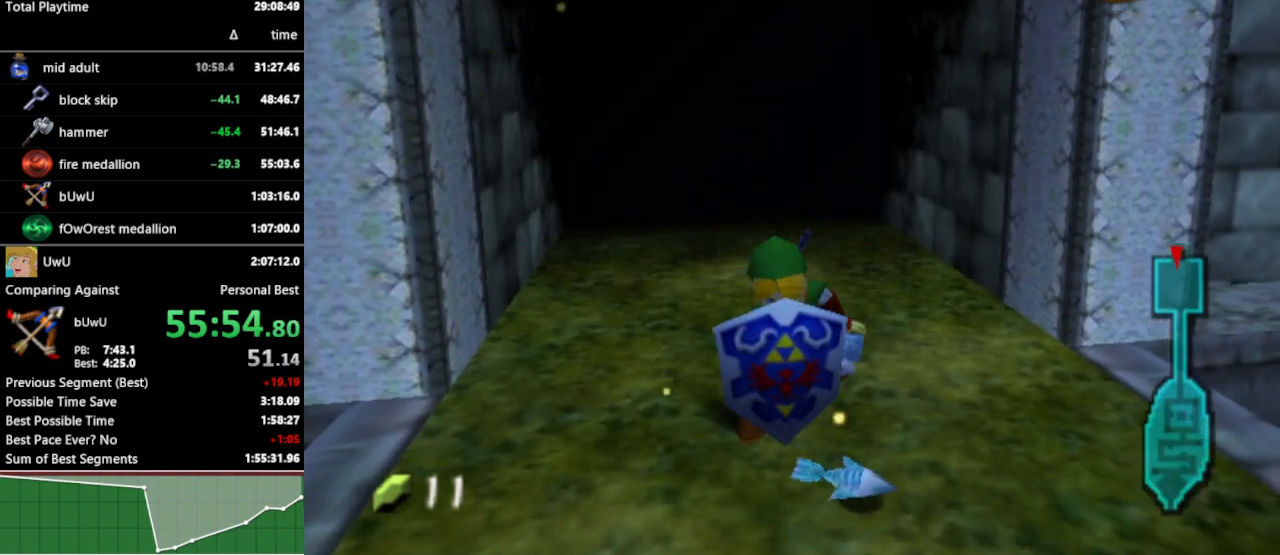
{"buttons": ["L1", "R1"], "left_stick": "center", "right_stick": "center", "events": [[200, "X", "down"], [467, "X", "up"]]}
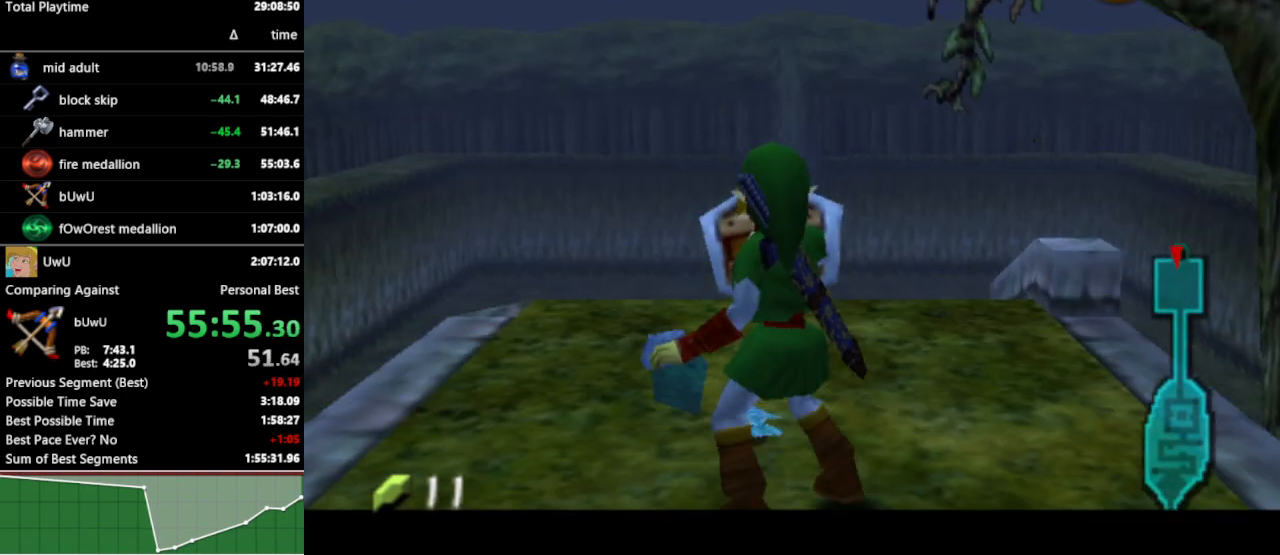
{"buttons": ["R1"], "left_stick": "center", "right_stick": "center", "events": [[300, "L1", "up"]]}
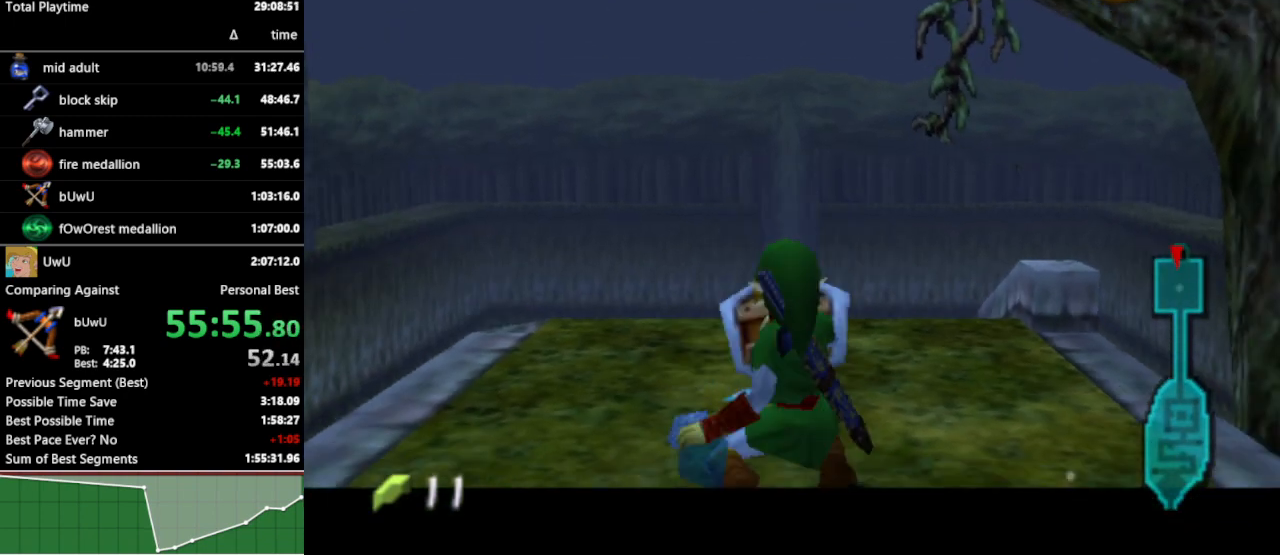
{"buttons": ["L1", "R1"], "left_stick": "center", "right_stick": "center", "events": [[333, "X", "down"], [467, "X", "up"], [500, "L1", "down"]]}
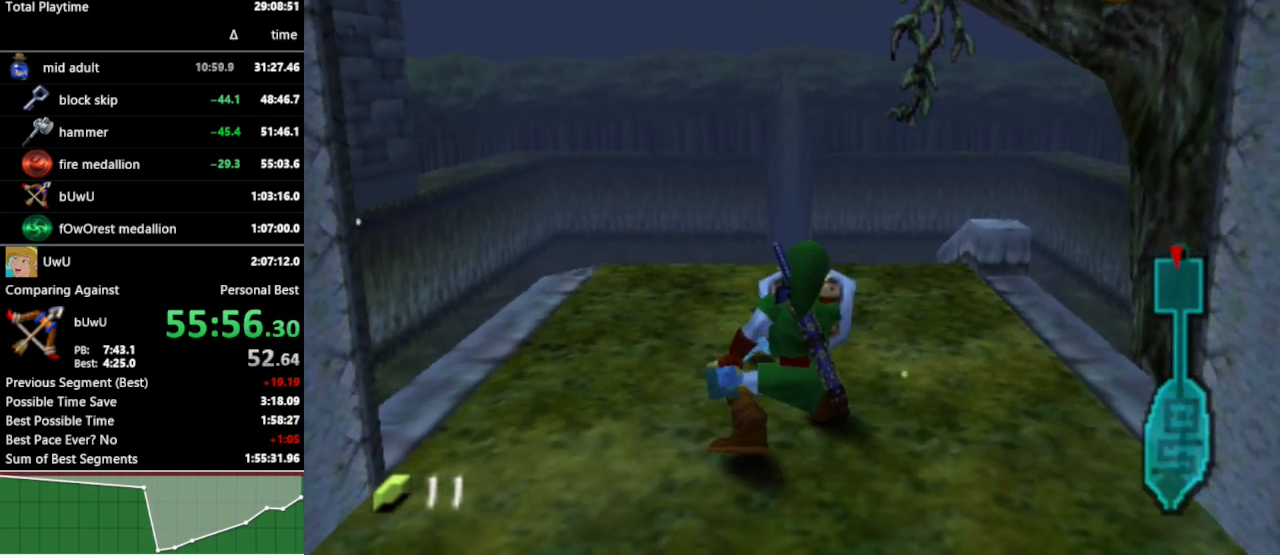
{"buttons": ["Y", "L1", "R1"], "left_stick": "up", "right_stick": "center", "events": [[200, "Y", "down"], [267, "left_stick", "up"]]}
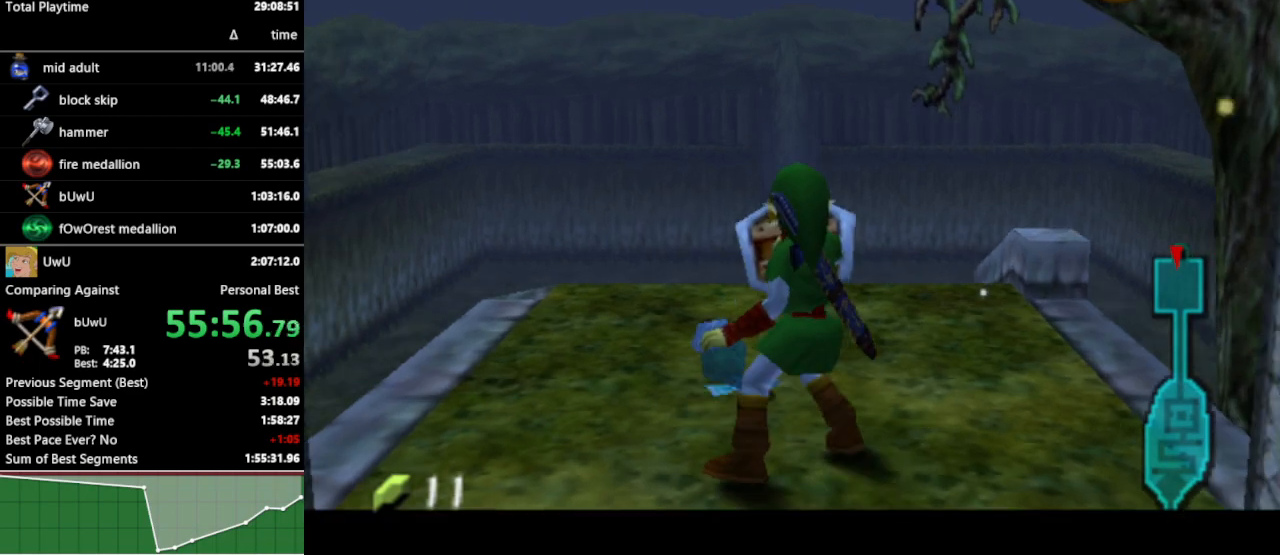
{"buttons": ["Y", "L1"], "left_stick": "center", "right_stick": "center", "events": [[67, "R1", "up"], [100, "left_stick", "center"]]}
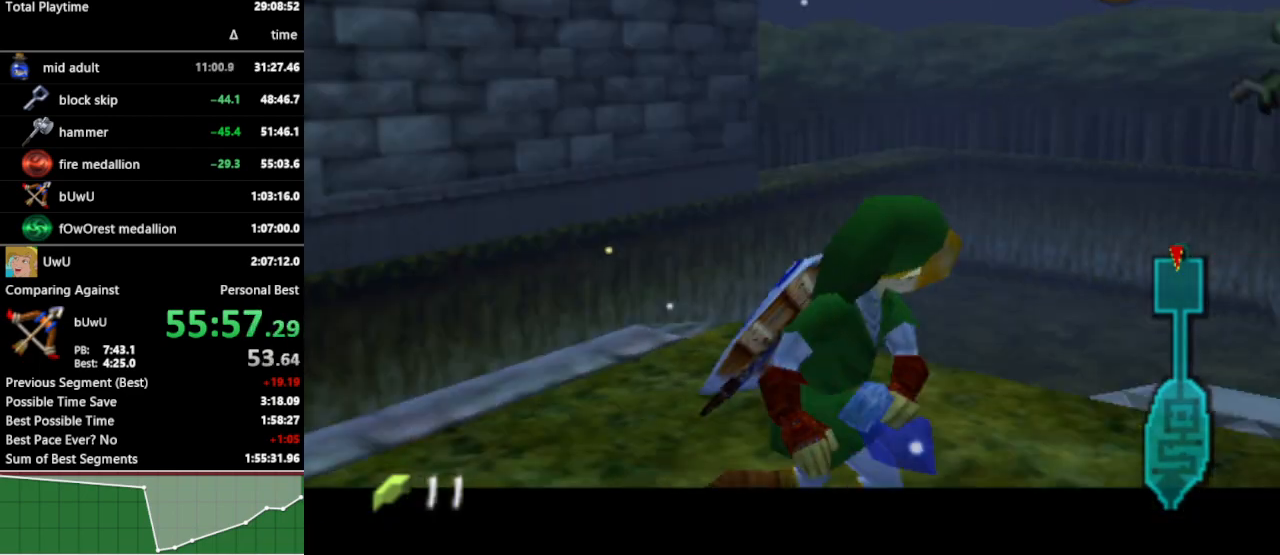
{"buttons": [], "left_stick": "center", "right_stick": "center", "events": [[133, "Y", "up"], [167, "L1", "up"]]}
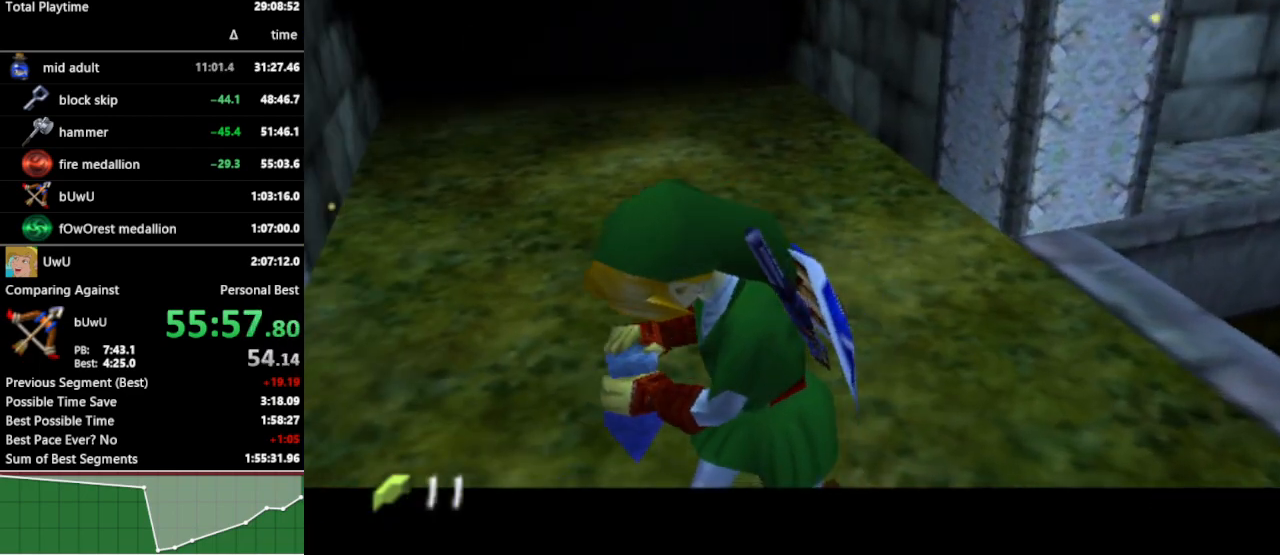
{"buttons": [], "left_stick": "center", "right_stick": "center", "events": []}
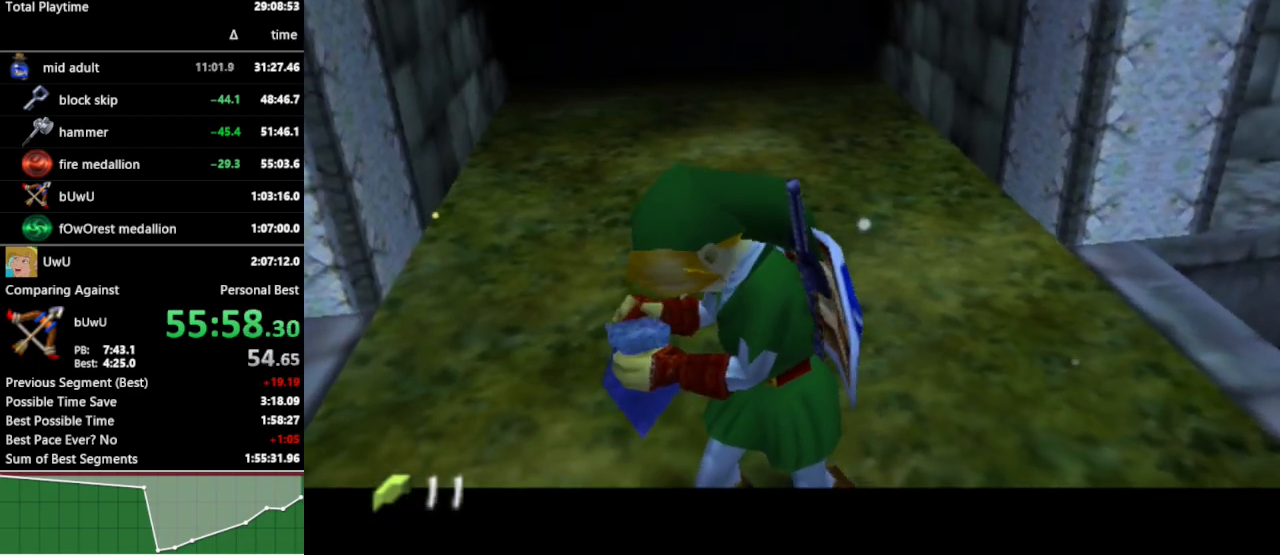
{"buttons": [], "left_stick": "up", "right_stick": "center", "events": [[33, "left_stick", "up"]]}
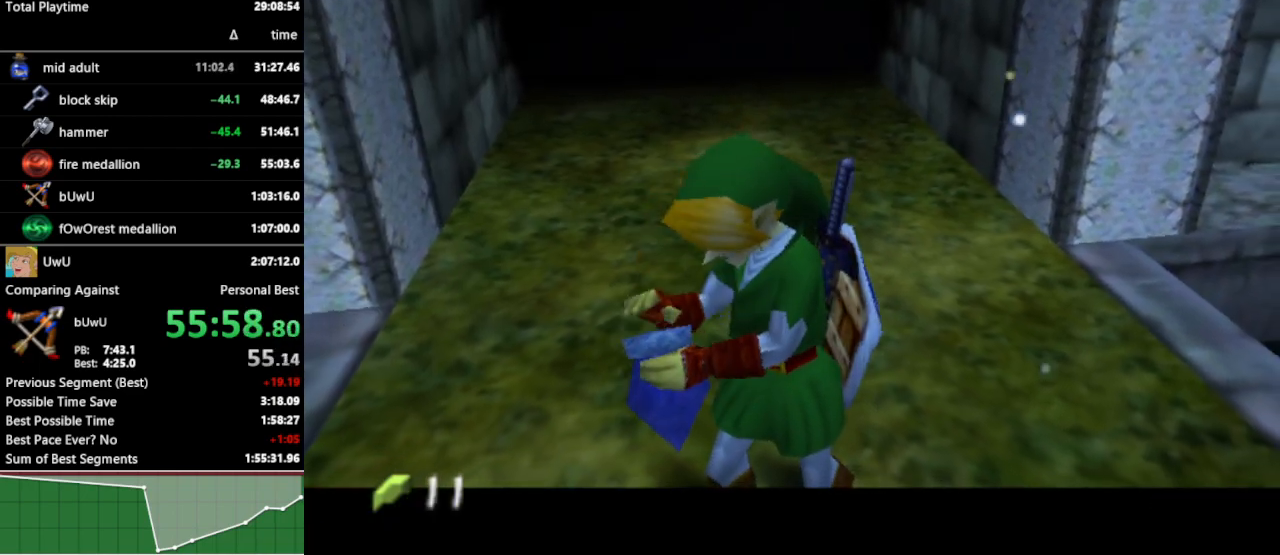
{"buttons": [], "left_stick": "up", "right_stick": "center", "events": []}
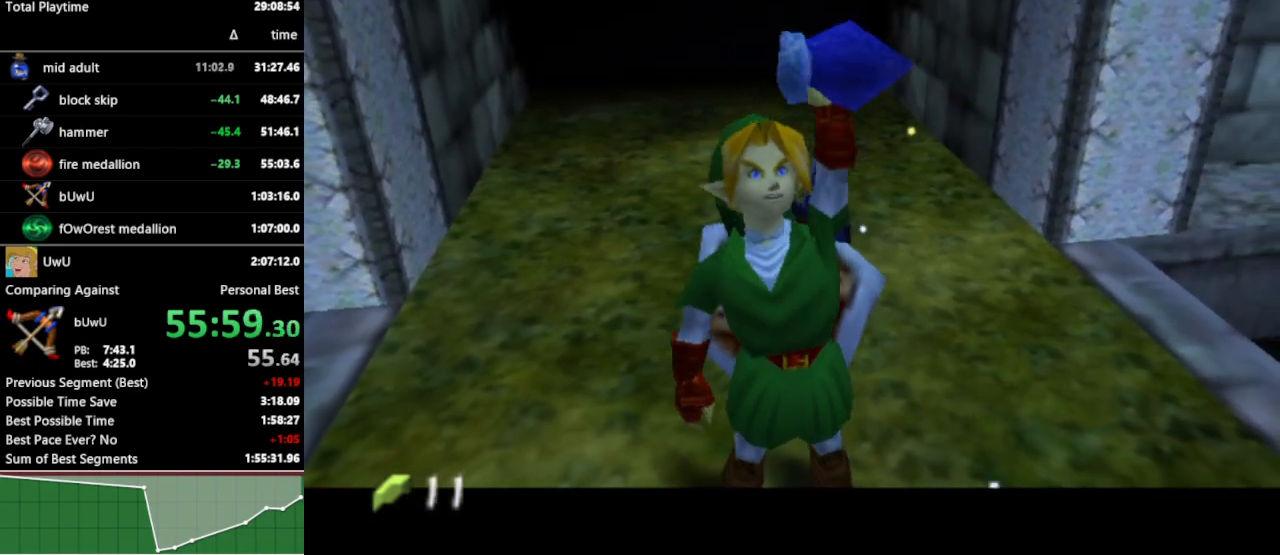
{"buttons": [], "left_stick": "up", "right_stick": "center", "events": []}
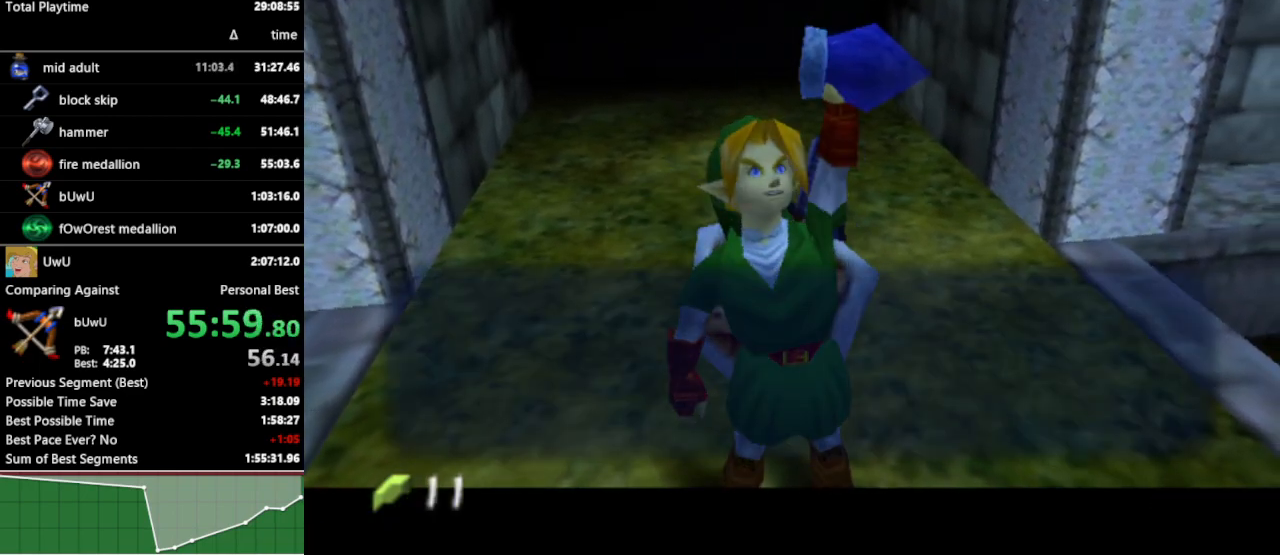
{"buttons": [], "left_stick": "up", "right_stick": "center", "events": [[233, "B", "down"], [300, "B", "up"], [433, "A", "down"], [500, "A", "up"]]}
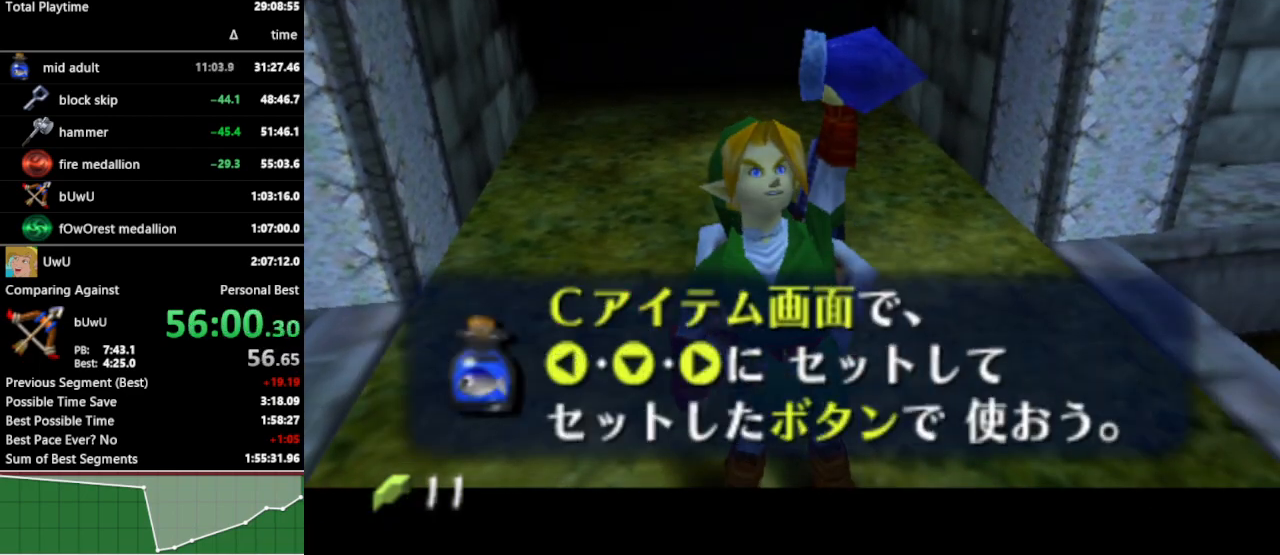
{"buttons": ["A"], "left_stick": "up", "right_stick": "center", "events": [[67, "A", "down"], [133, "A", "up"], [200, "A", "down"], [267, "A", "up"], [333, "A", "down"], [400, "A", "up"], [467, "A", "down"]]}
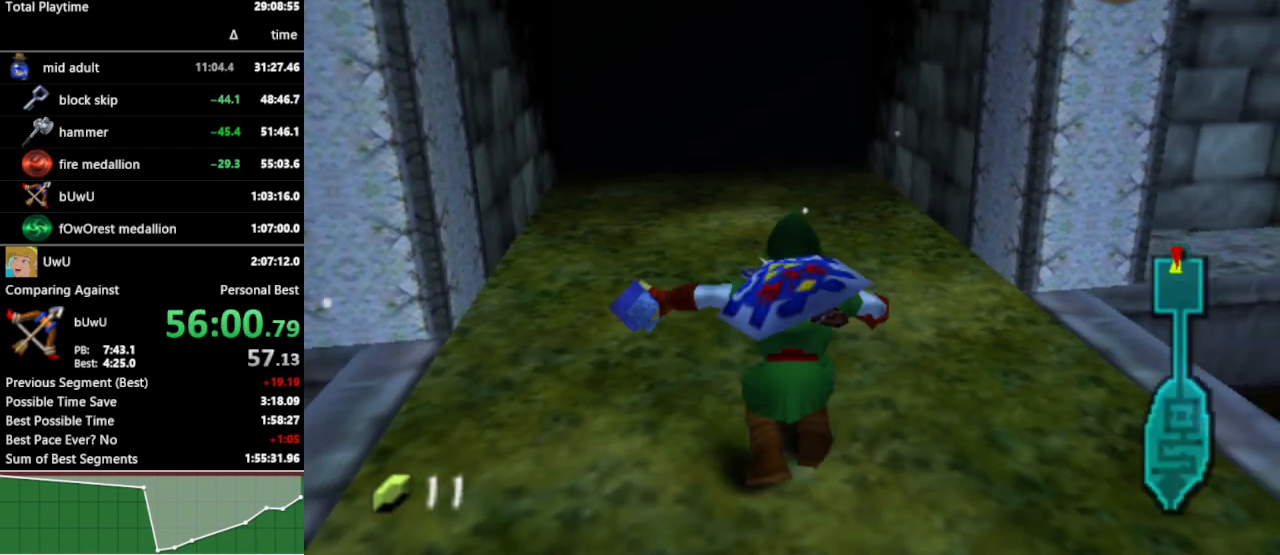
{"buttons": [], "left_stick": "up", "right_stick": "center", "events": [[33, "A", "up"]]}
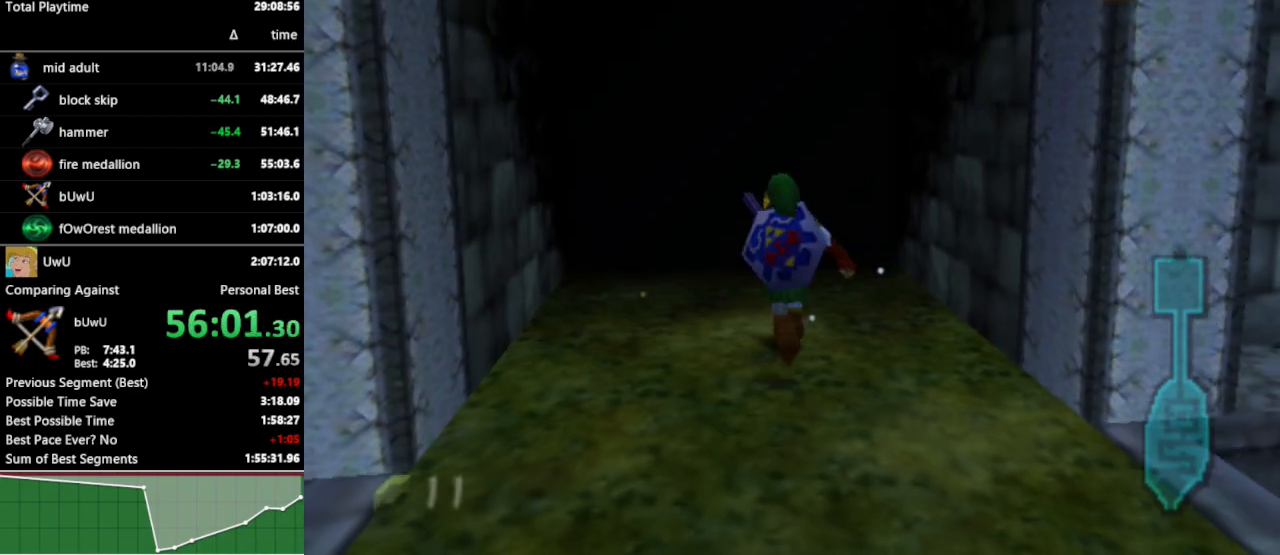
{"buttons": [], "left_stick": "up", "right_stick": "center", "events": []}
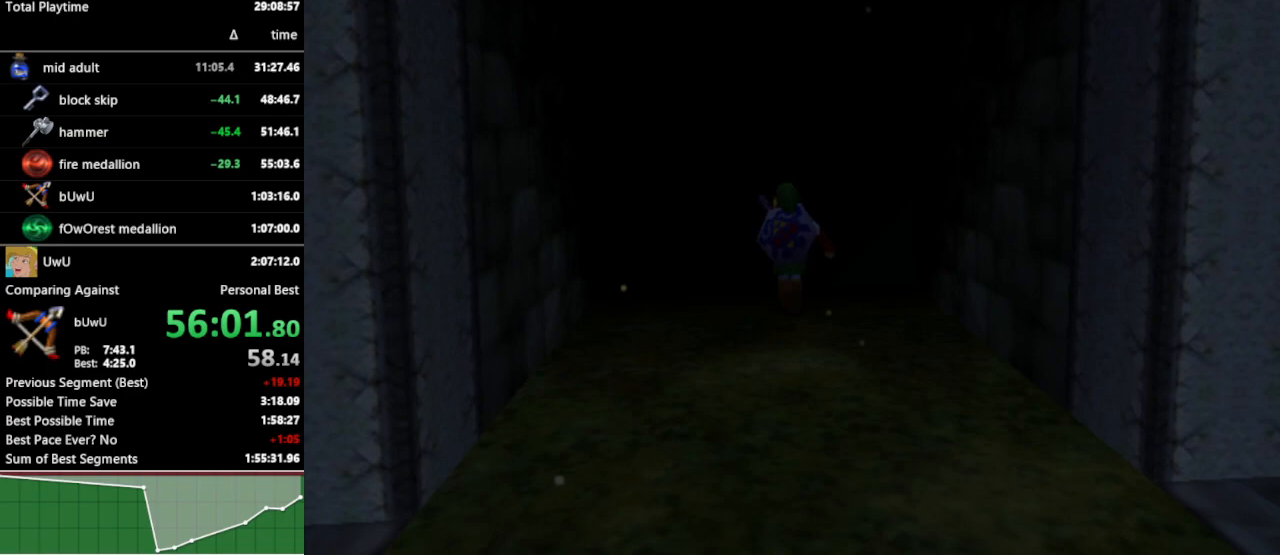
{"buttons": [], "left_stick": "up", "right_stick": "center", "events": []}
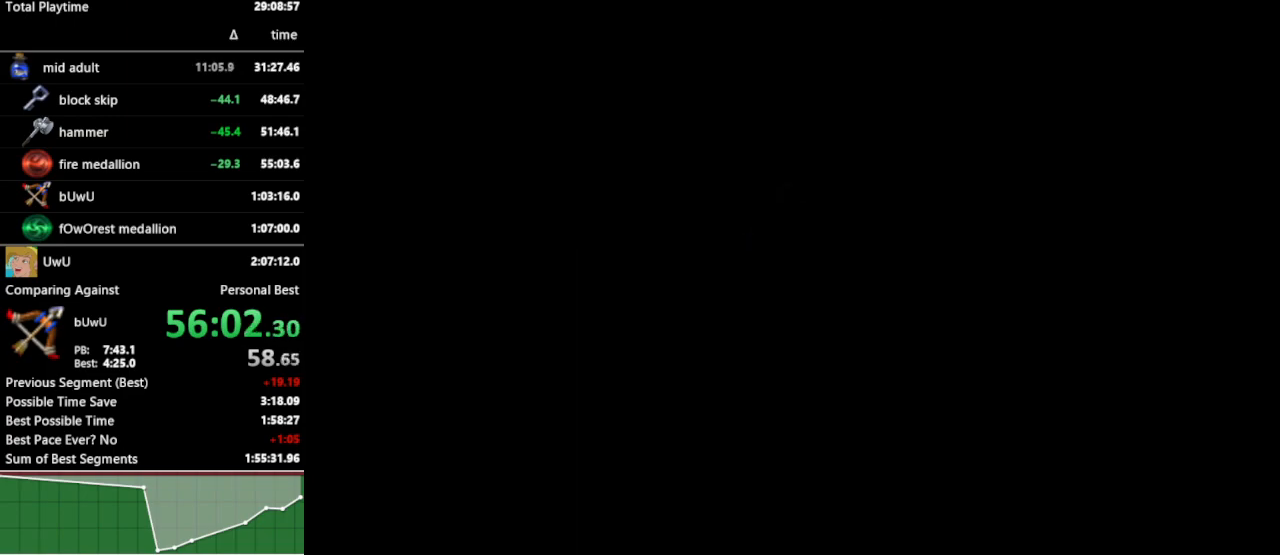
{"buttons": [], "left_stick": "up", "right_stick": "center", "events": [[167, "A", "down"], [233, "A", "up"], [367, "A", "down"], [500, "A", "up"]]}
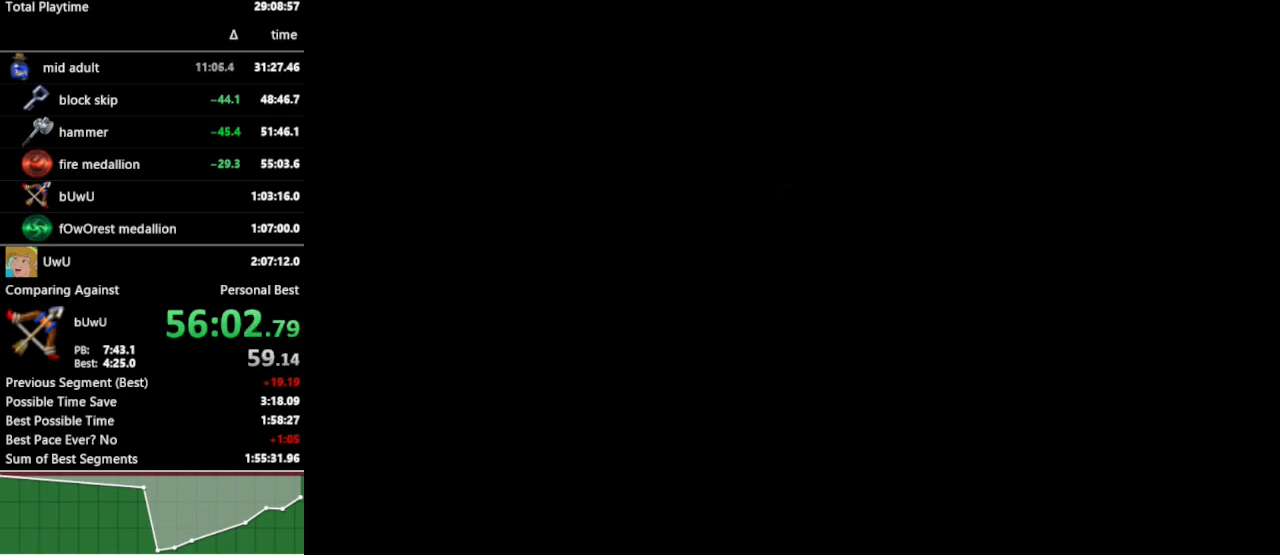
{"buttons": ["A"], "left_stick": "up", "right_stick": "center", "events": [[67, "A", "down"], [167, "A", "up"], [267, "A", "down"], [367, "A", "up"], [467, "A", "down"]]}
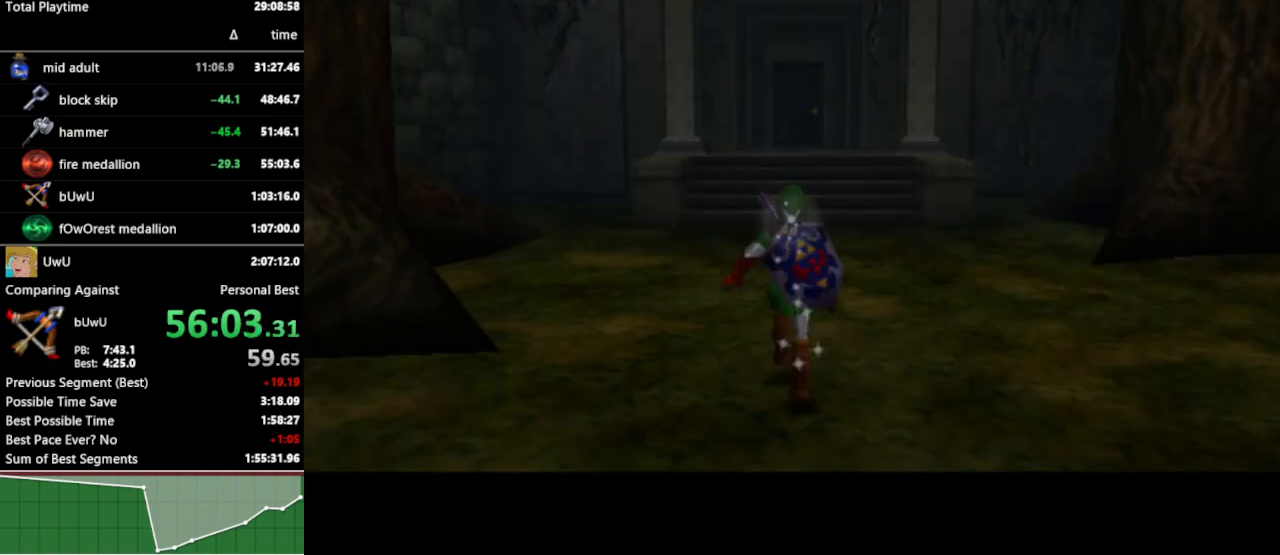
{"buttons": [], "left_stick": "up", "right_stick": "center", "events": [[67, "A", "up"], [133, "A", "down"], [233, "A", "up"]]}
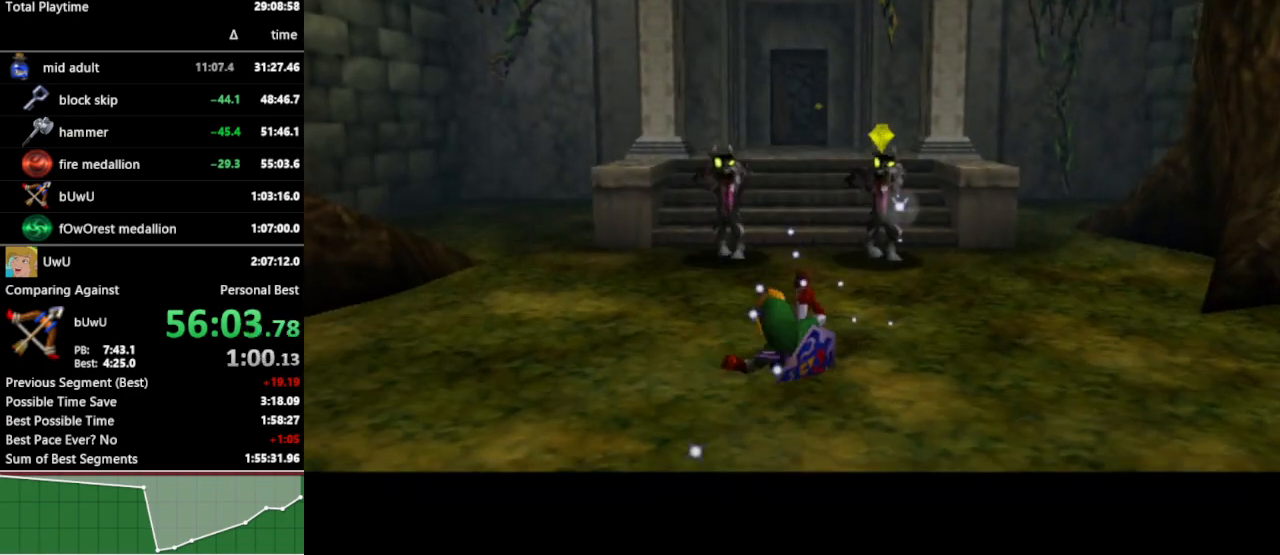
{"buttons": [], "left_stick": "up", "right_stick": "center", "events": [[267, "A", "down"], [400, "A", "up"]]}
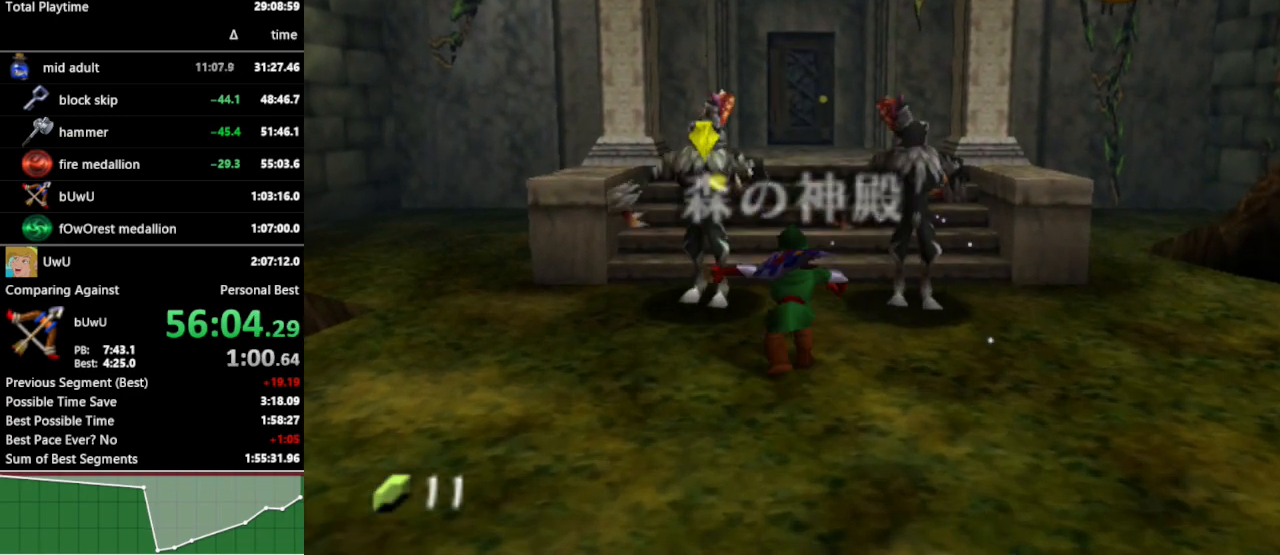
{"buttons": [], "left_stick": "up", "right_stick": "center", "events": []}